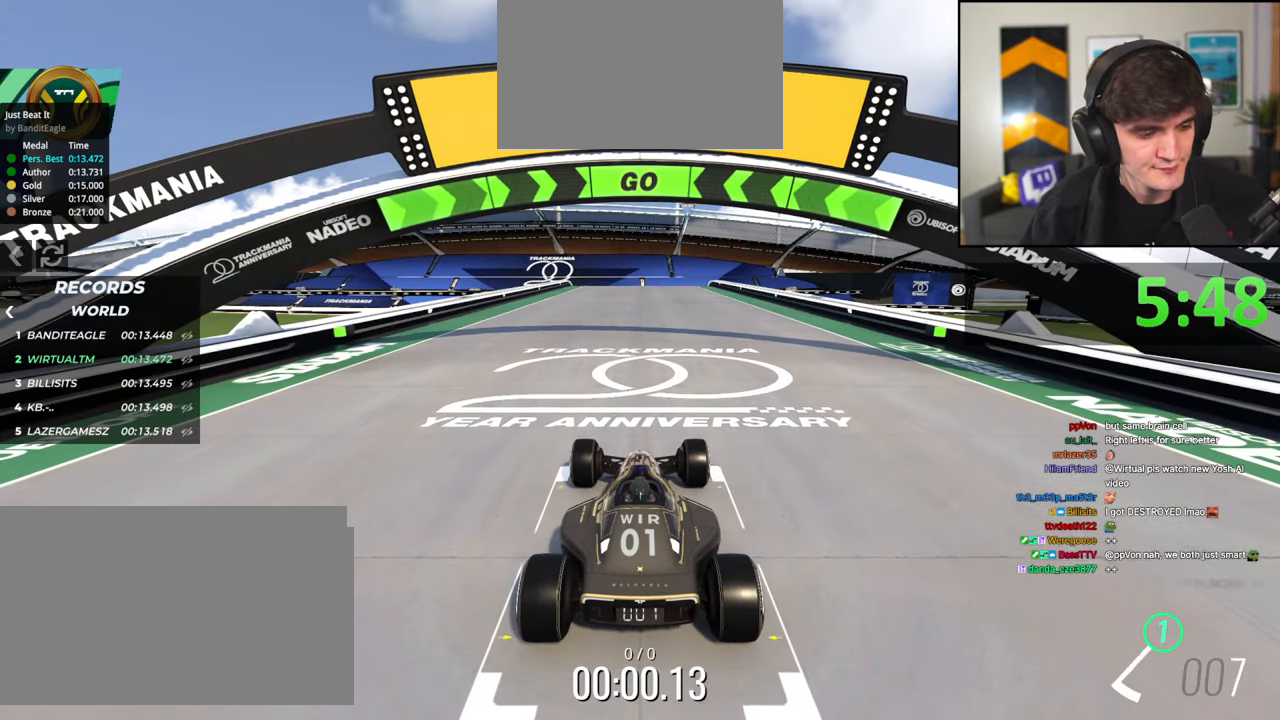
Gameplay with keyboard; each line is a JSON object with the keys held at the frame after it. "events" lists presses ("down") and releases ("up") of "brake", "down", "left", "right" and "up" between this image and that frame as [ms after this image, input, new state], when the widget could be followed in between. No other keys are recorded. Mouse input is not recorded. Key names are as the overlay labels them; some are game actions (e.g. jump) rather than physical keys.
{"keys": ["up"], "events": []}
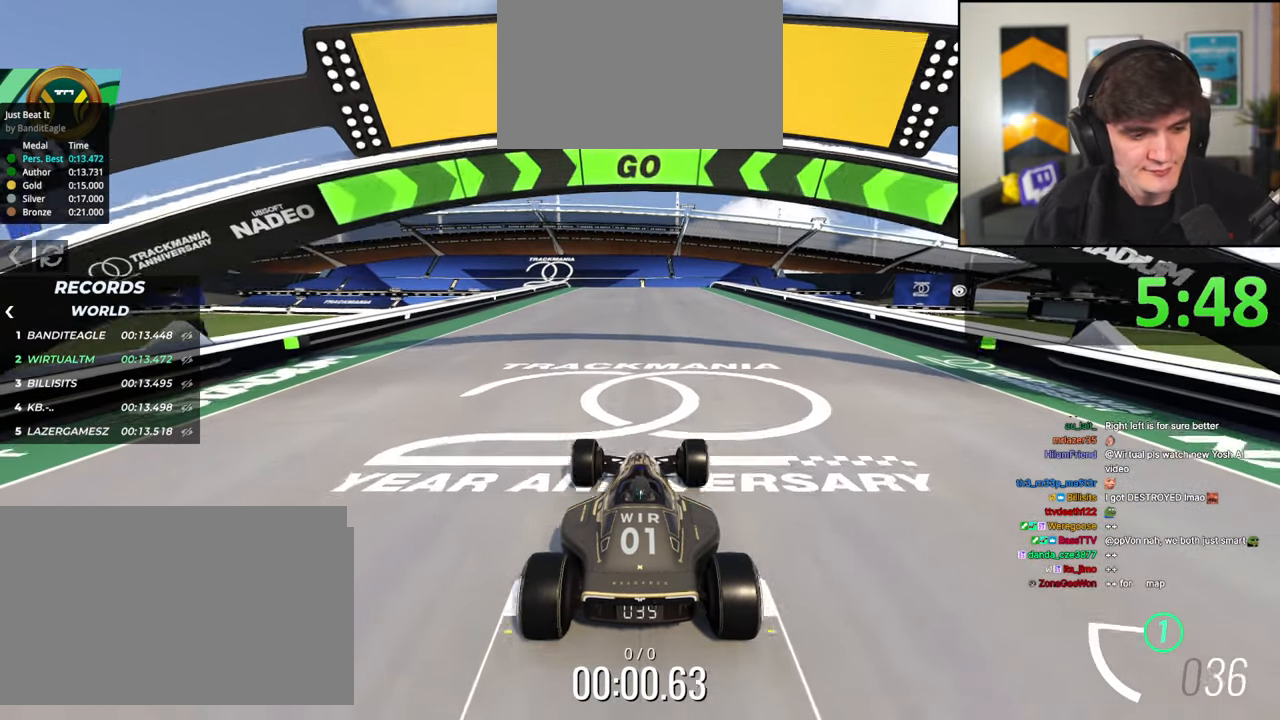
{"keys": ["up"], "events": []}
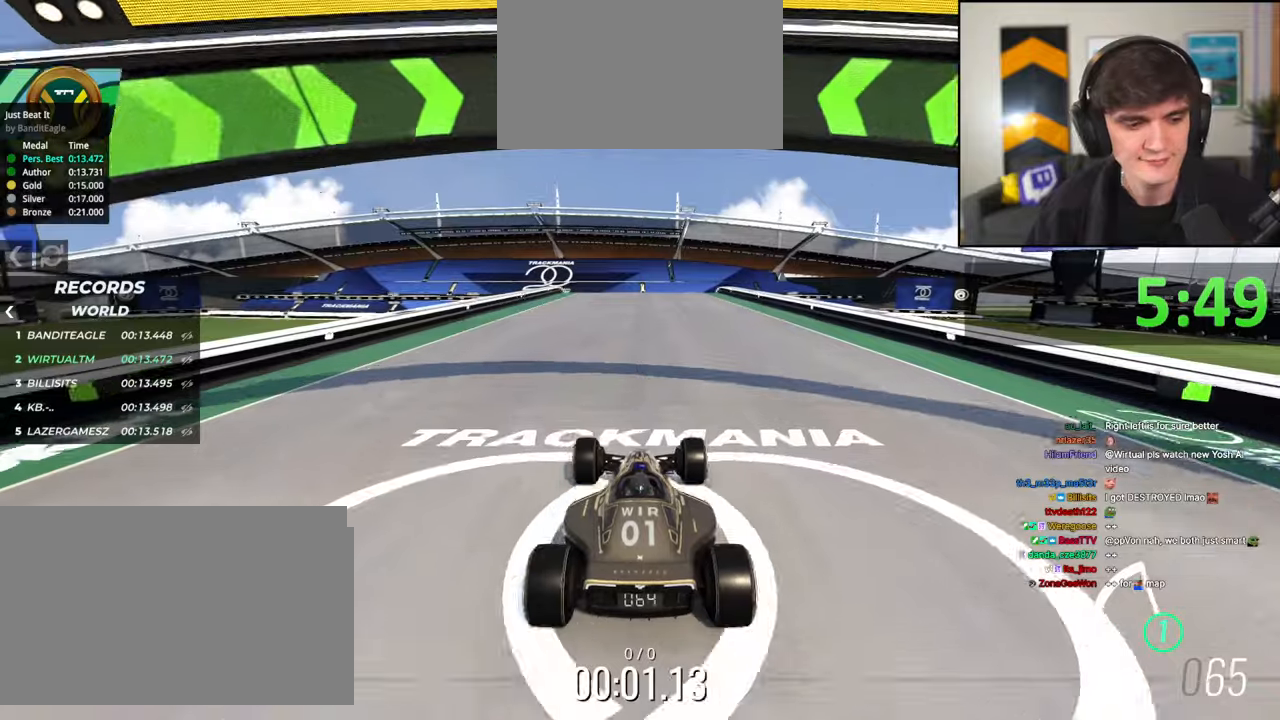
{"keys": ["up"], "events": []}
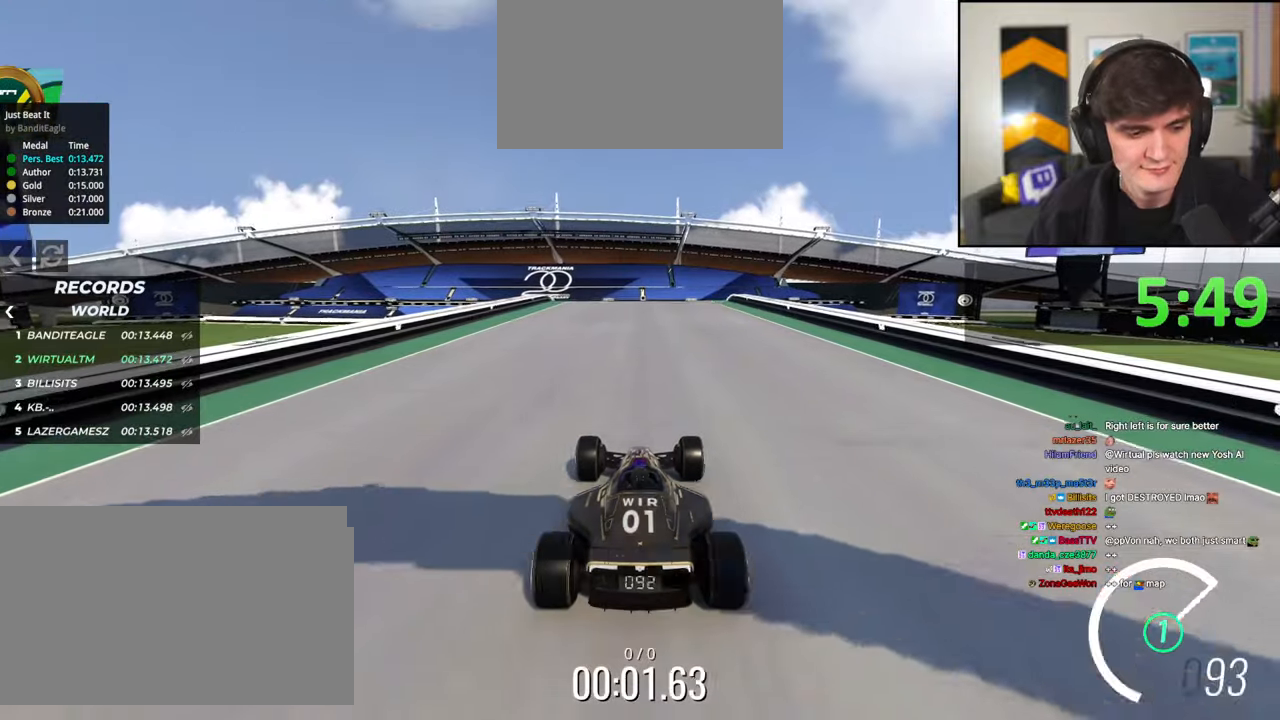
{"keys": ["up"], "events": []}
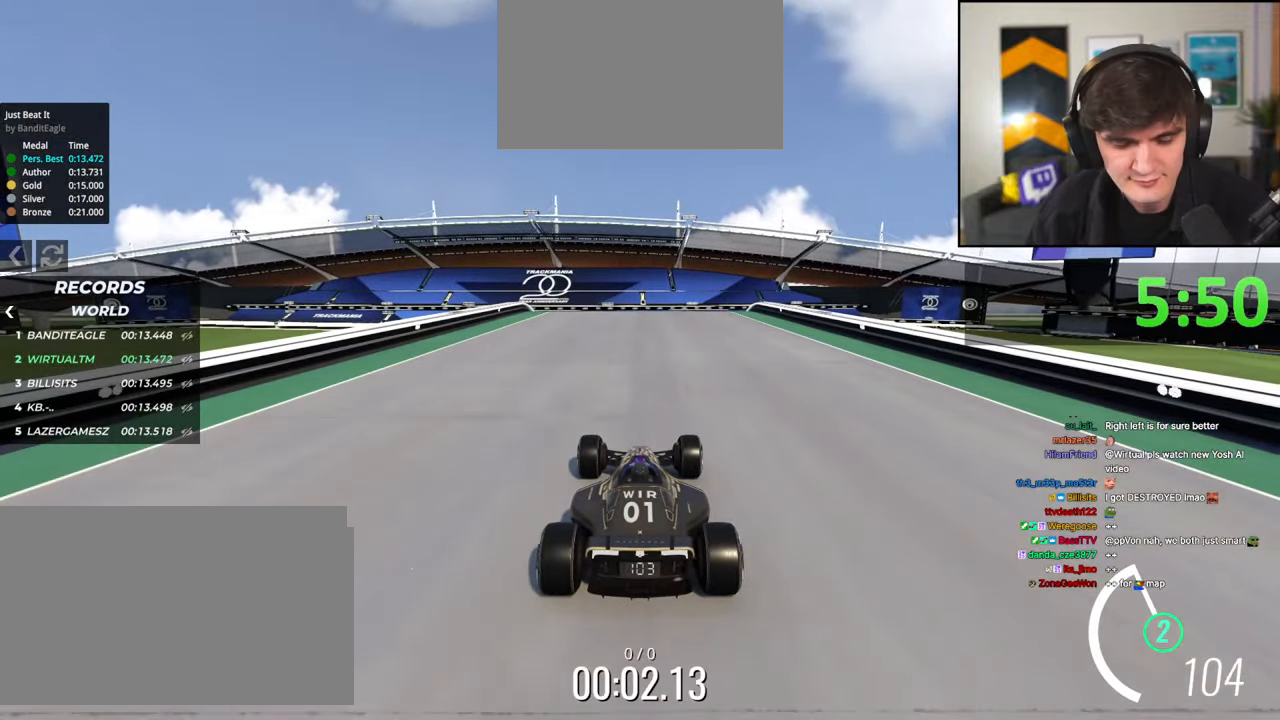
{"keys": ["up"], "events": []}
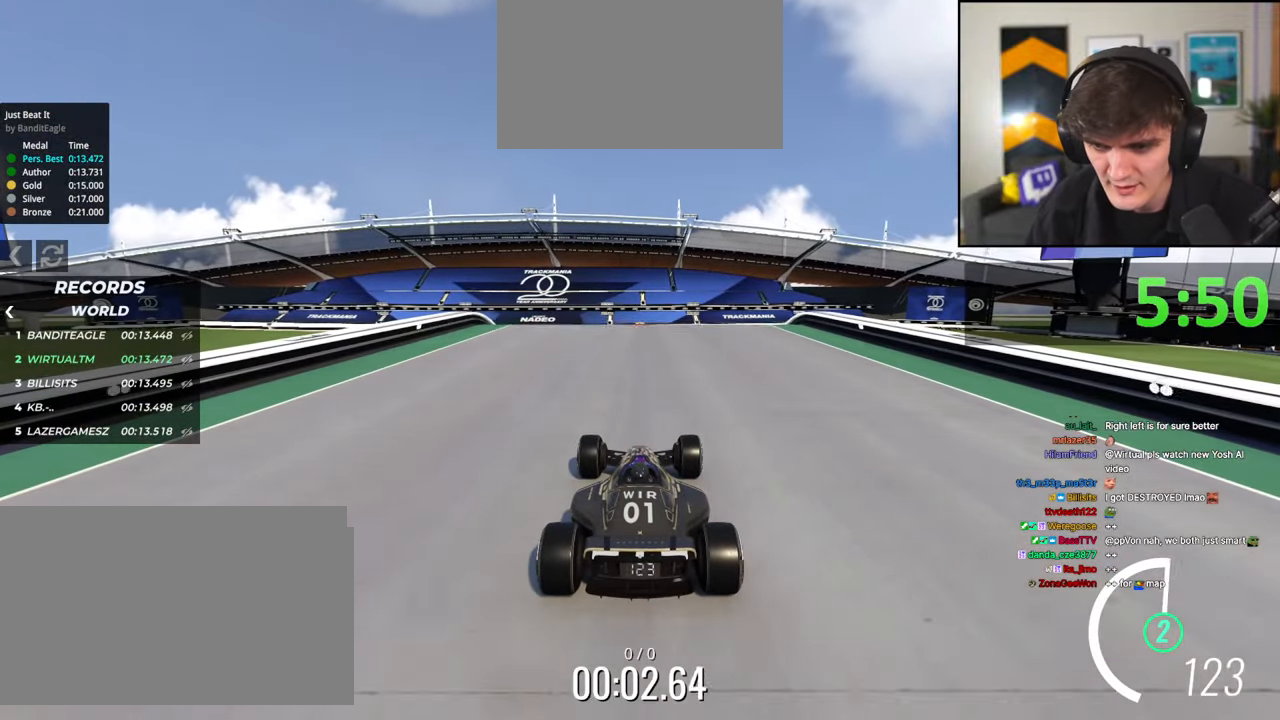
{"keys": ["up"], "events": [[350, "left", "down"], [483, "left", "up"]]}
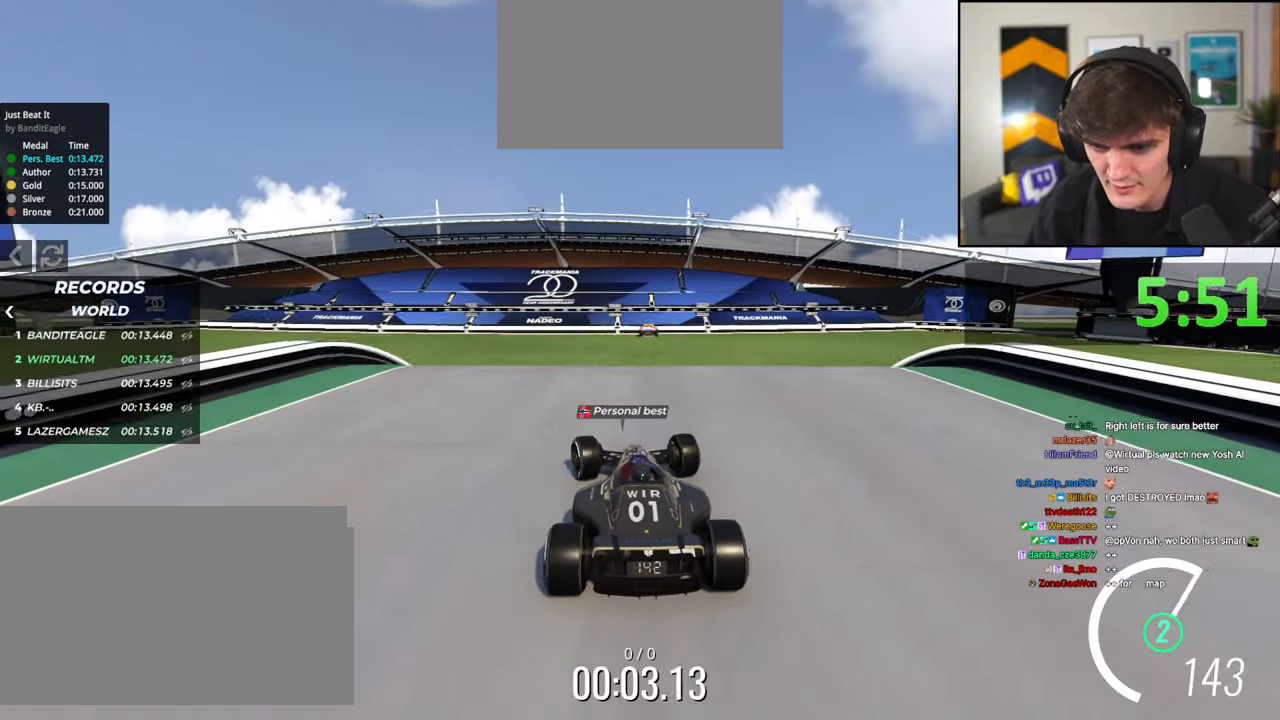
{"keys": ["up"], "events": [[83, "right", "down"], [133, "right", "up"]]}
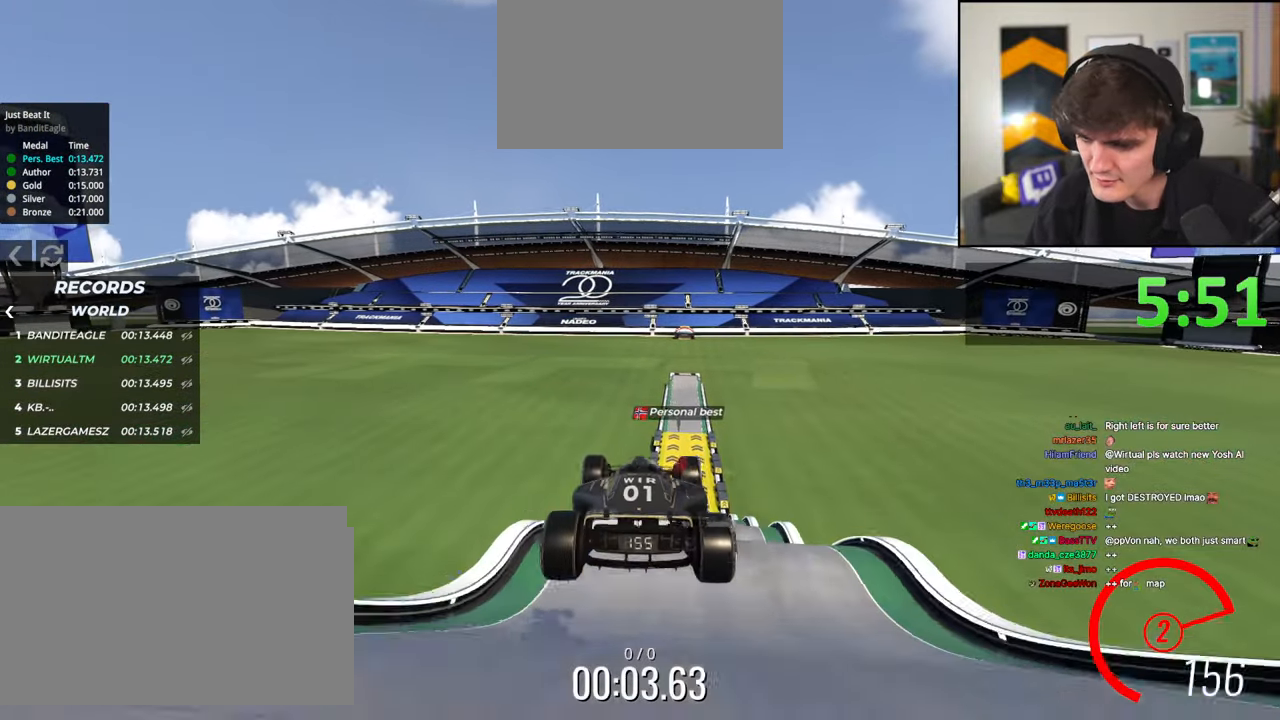
{"keys": ["up"], "events": [[50, "left", "down"], [200, "left", "up"]]}
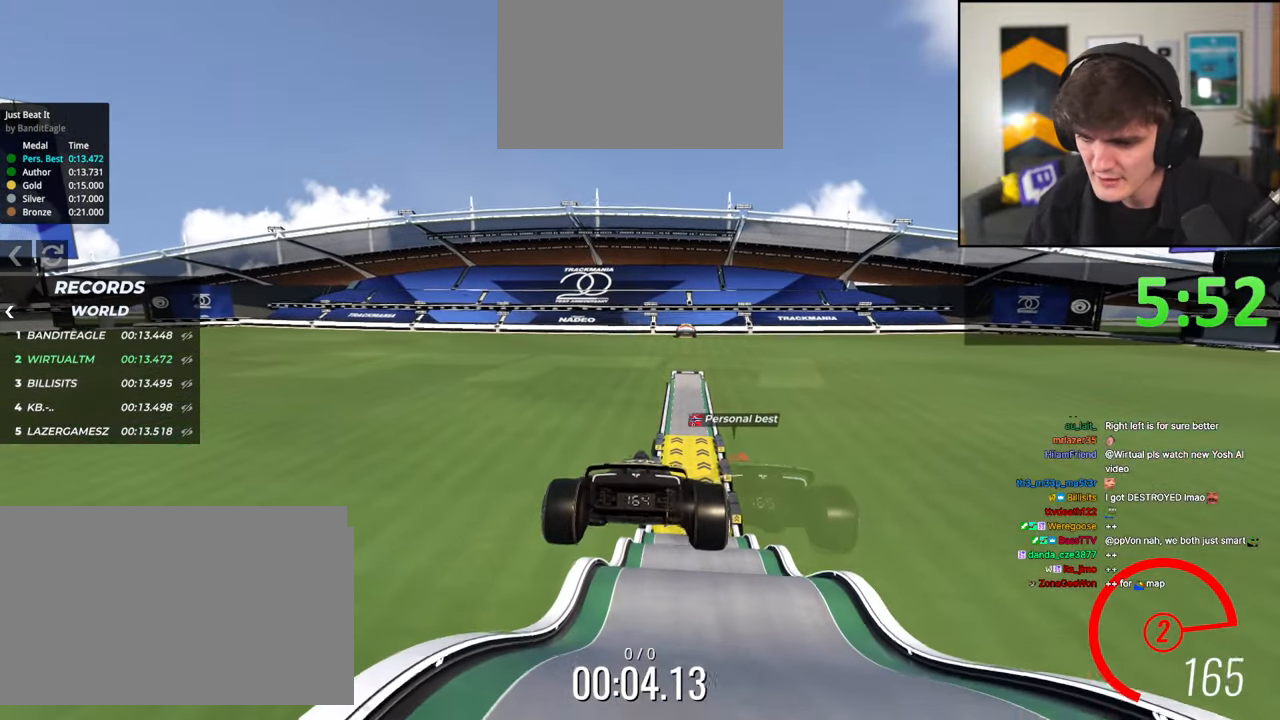
{"keys": ["up"], "events": []}
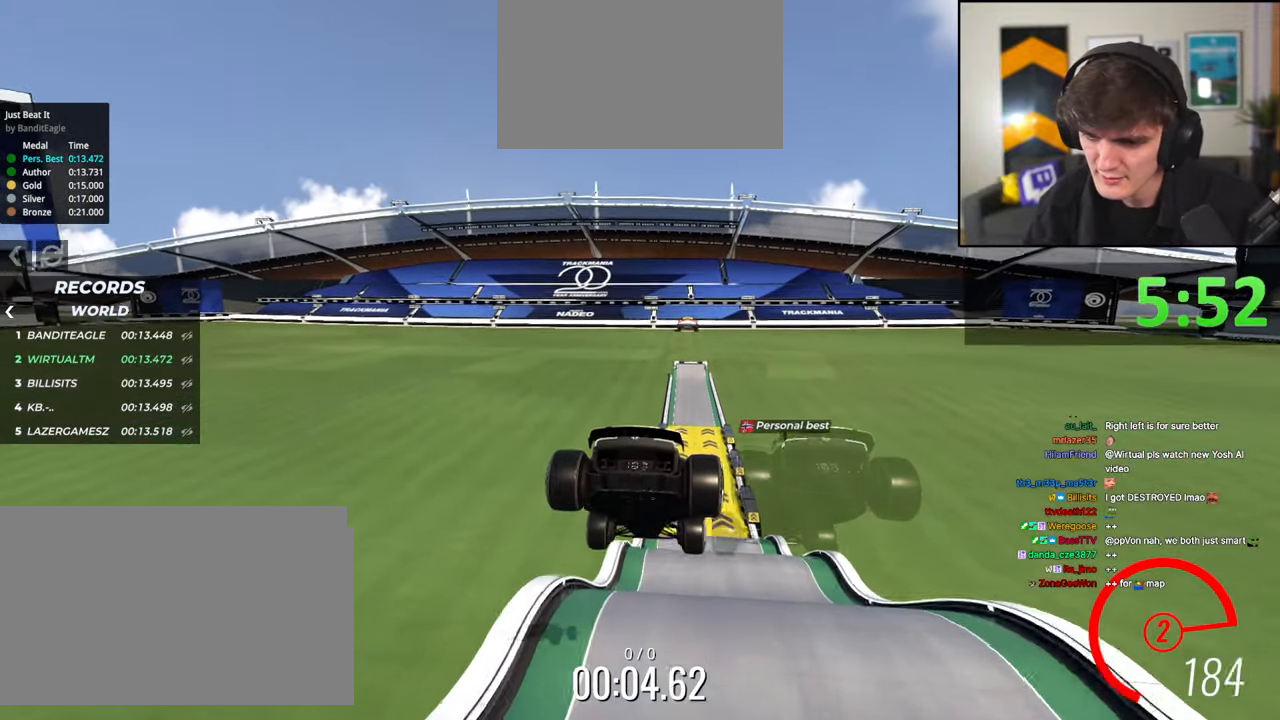
{"keys": ["up"], "events": []}
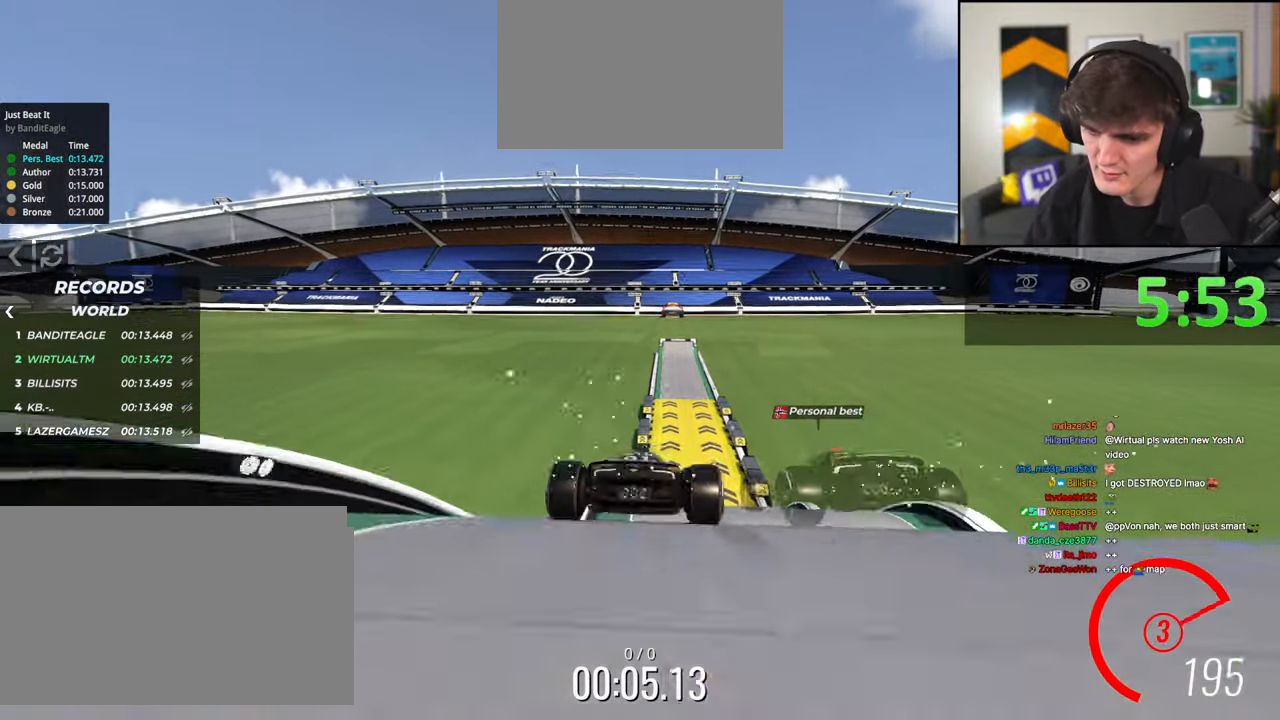
{"keys": ["up"], "events": [[383, "right", "down"], [467, "right", "up"]]}
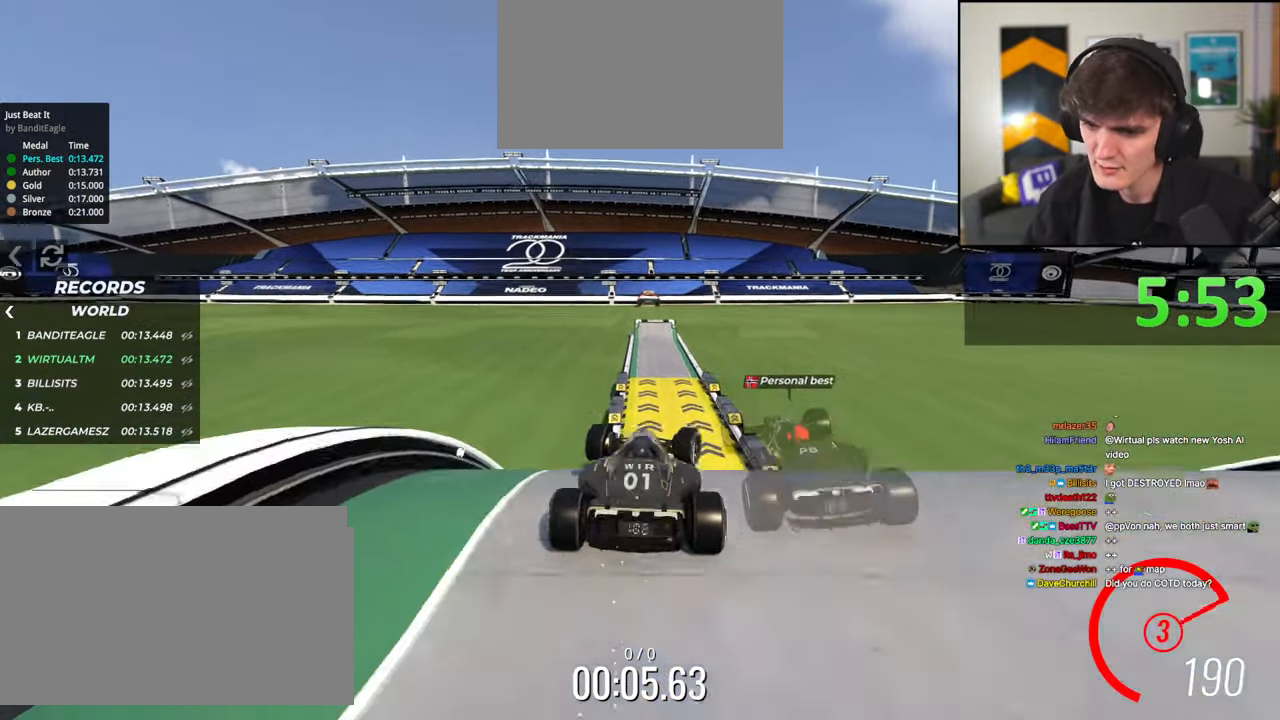
{"keys": ["up"], "events": []}
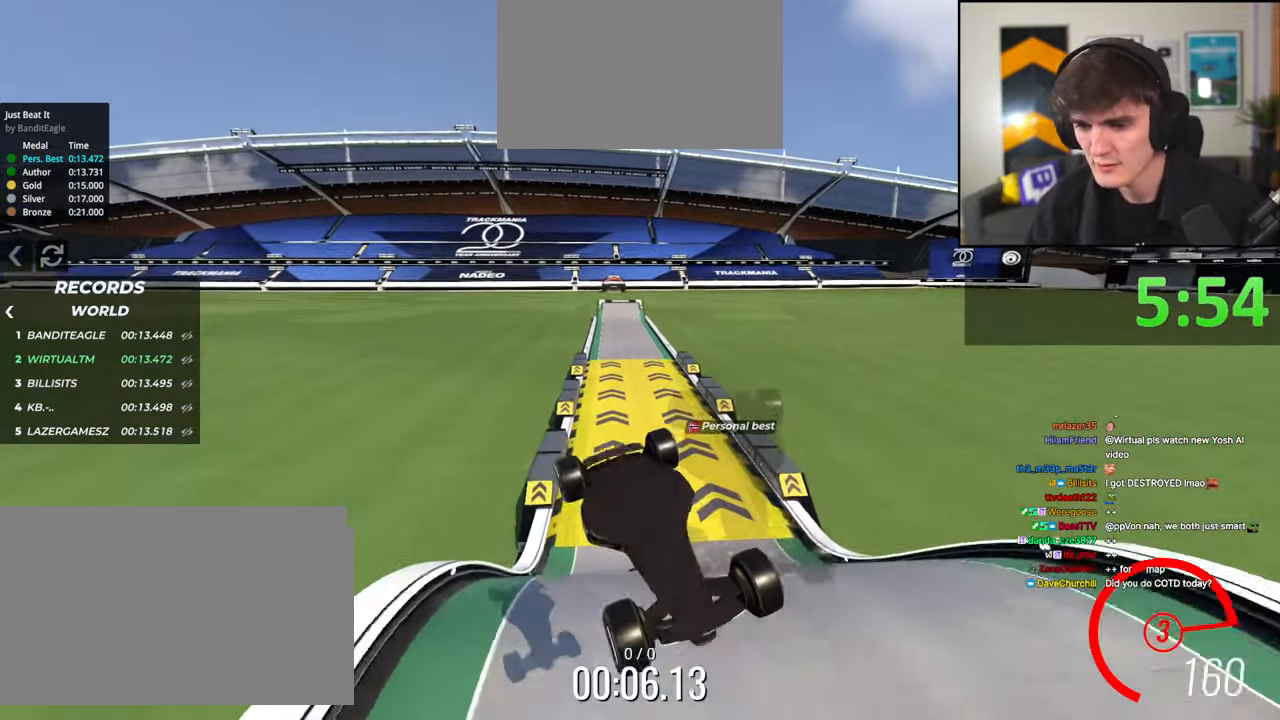
{"keys": ["right", "up"], "events": [[467, "right", "down"]]}
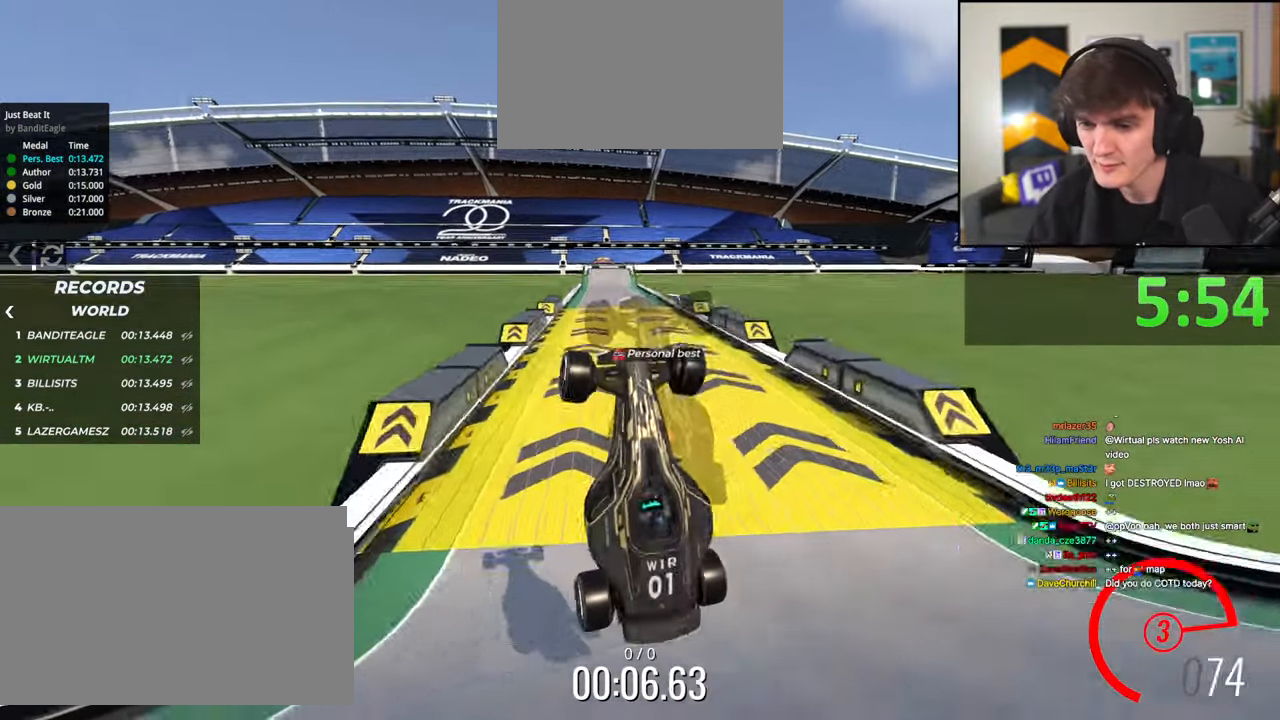
{"keys": ["up"], "events": [[283, "right", "up"]]}
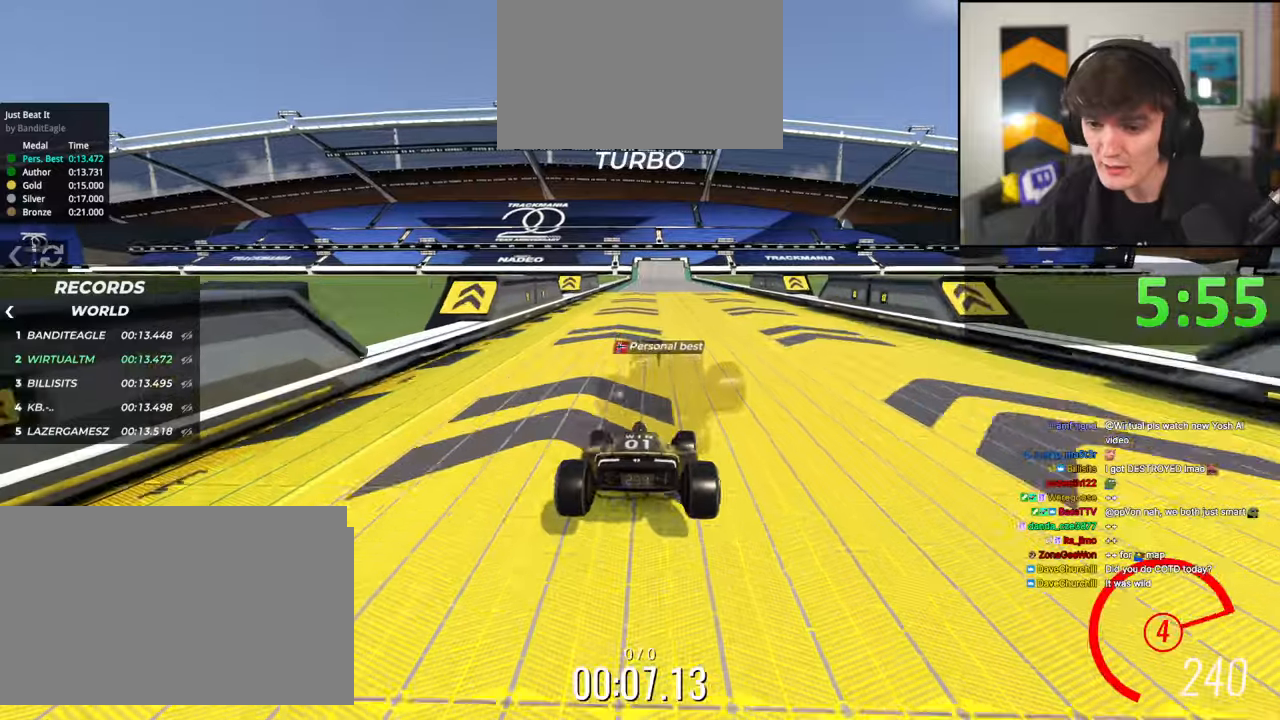
{"keys": ["up"], "events": [[117, "left", "down"], [167, "left", "up"]]}
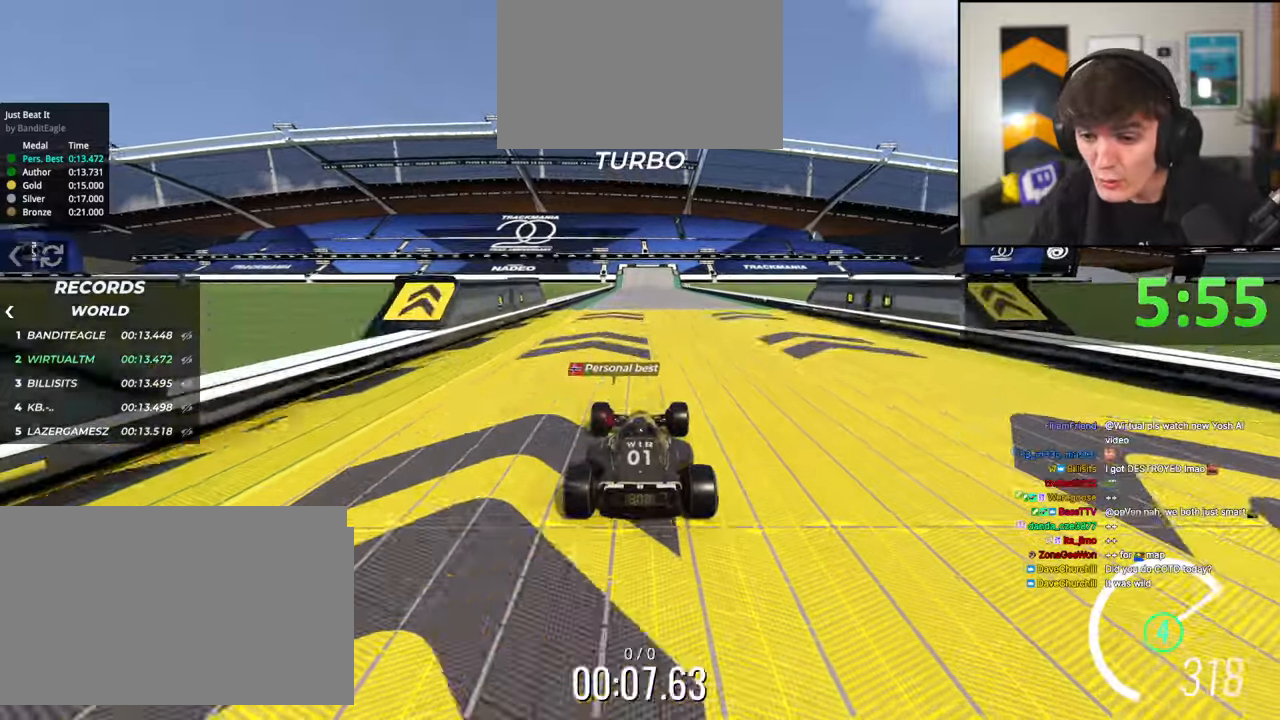
{"keys": ["up"], "events": [[33, "right", "down"], [83, "right", "up"]]}
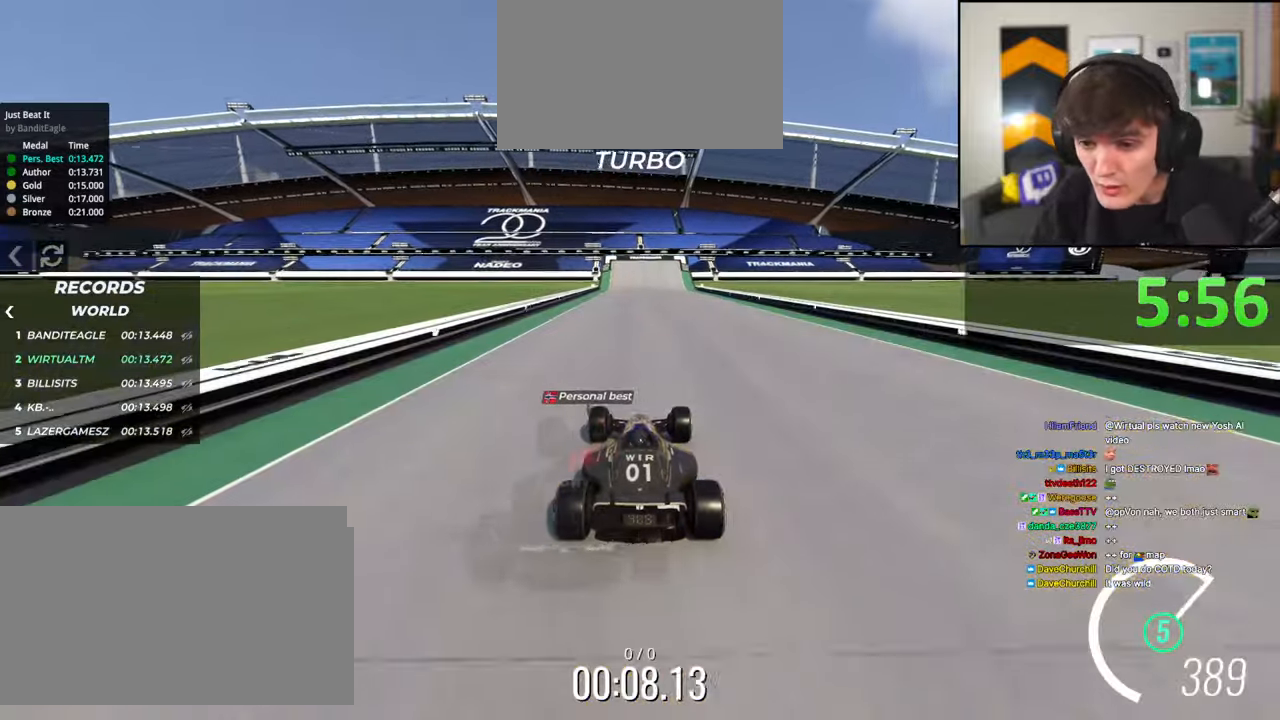
{"keys": ["up"], "events": [[233, "left", "down"], [283, "left", "up"]]}
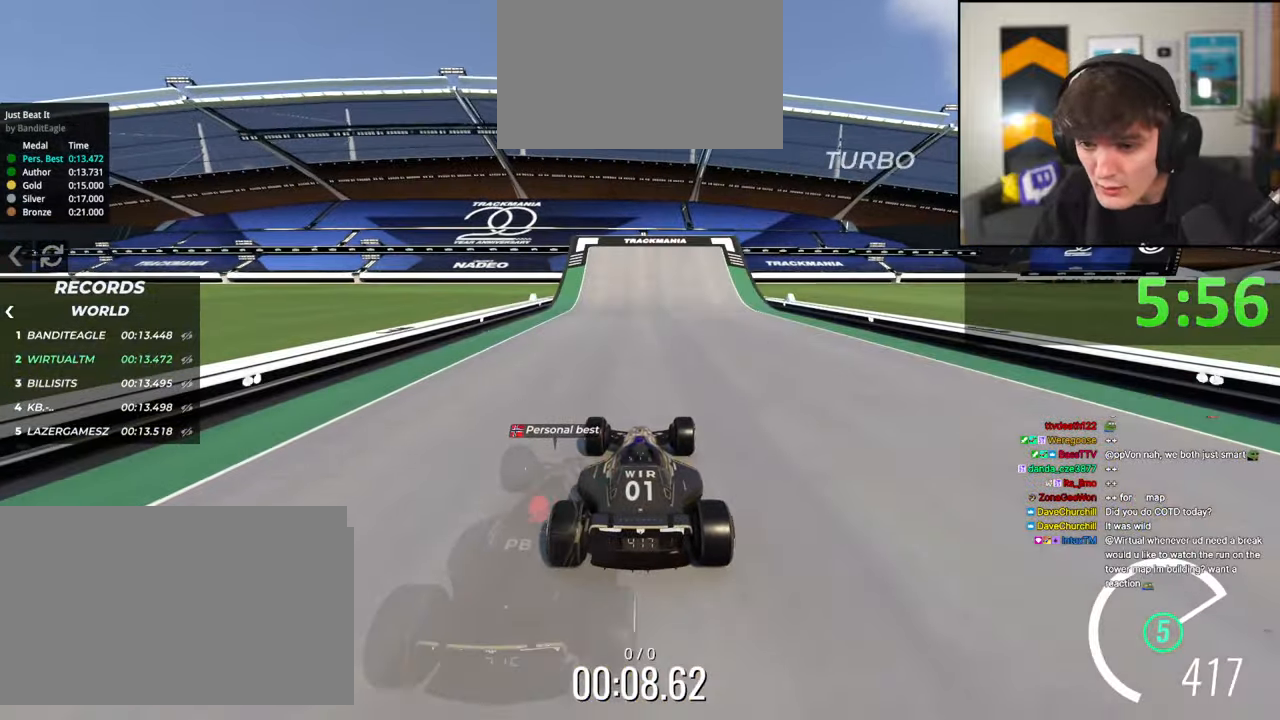
{"keys": ["up"], "events": [[150, "up", "up"], [483, "up", "down"]]}
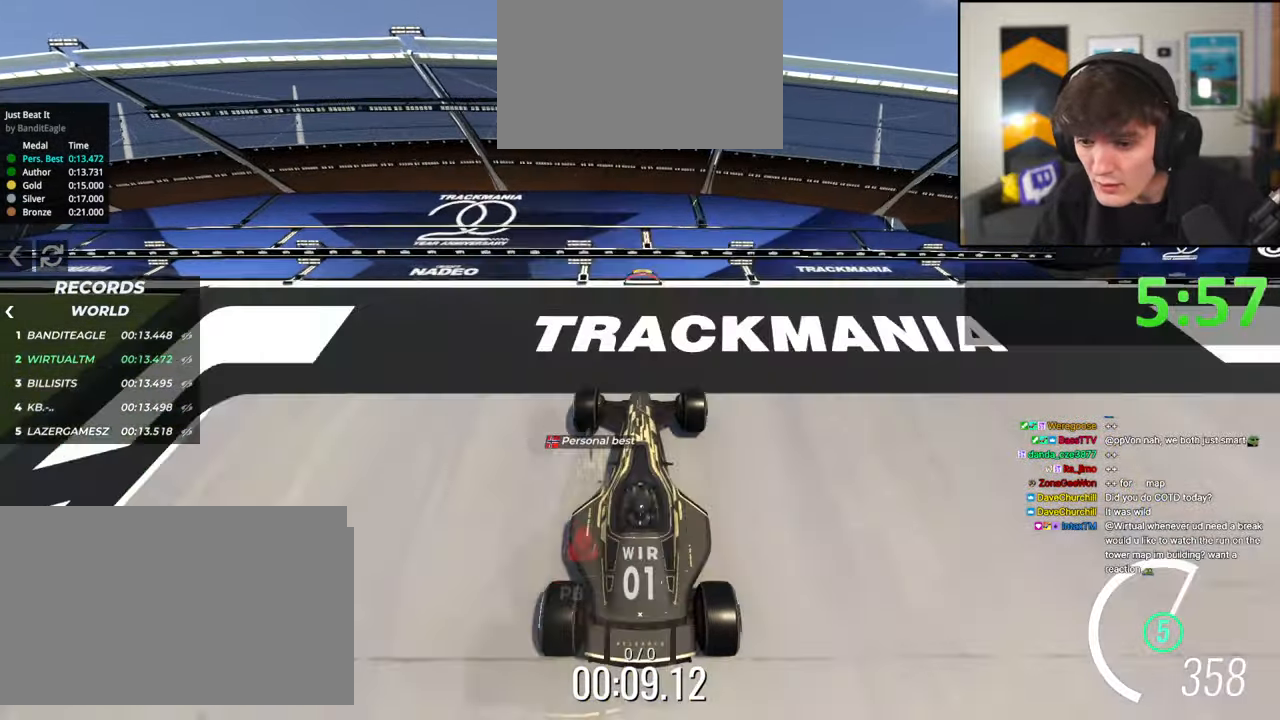
{"keys": ["up"], "events": []}
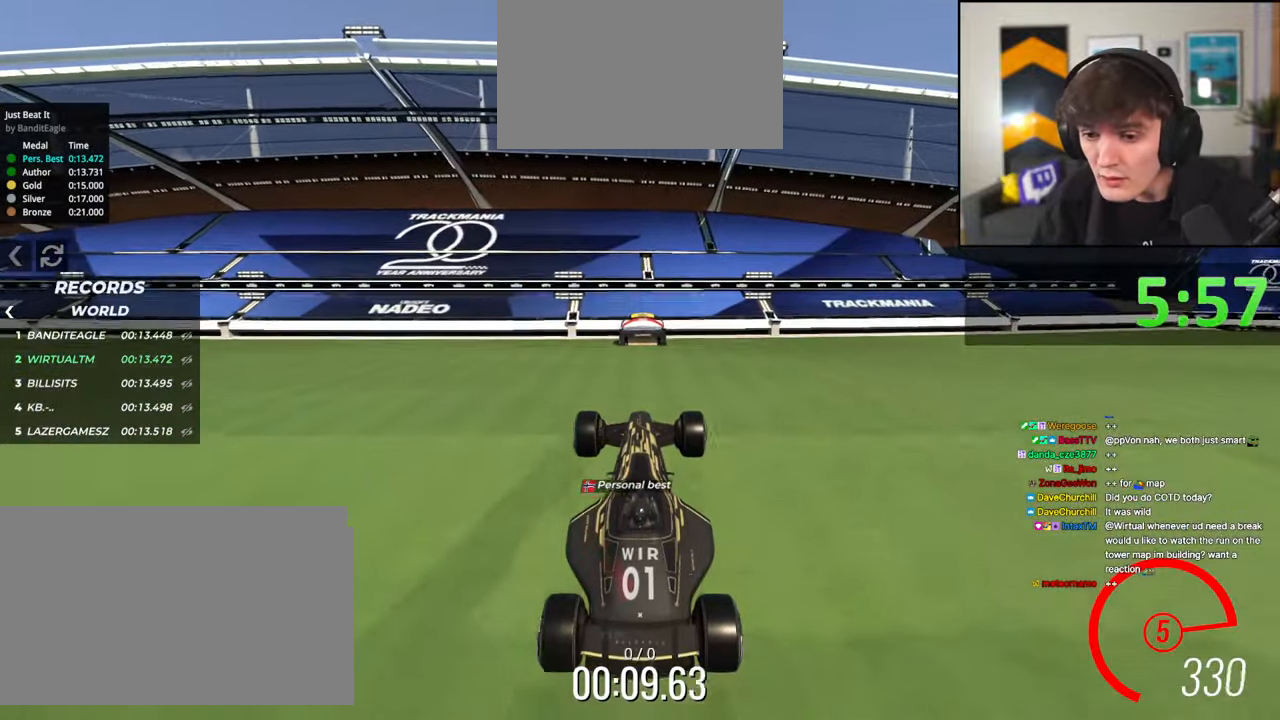
{"keys": ["up"], "events": [[183, "up", "up"], [233, "up", "down"]]}
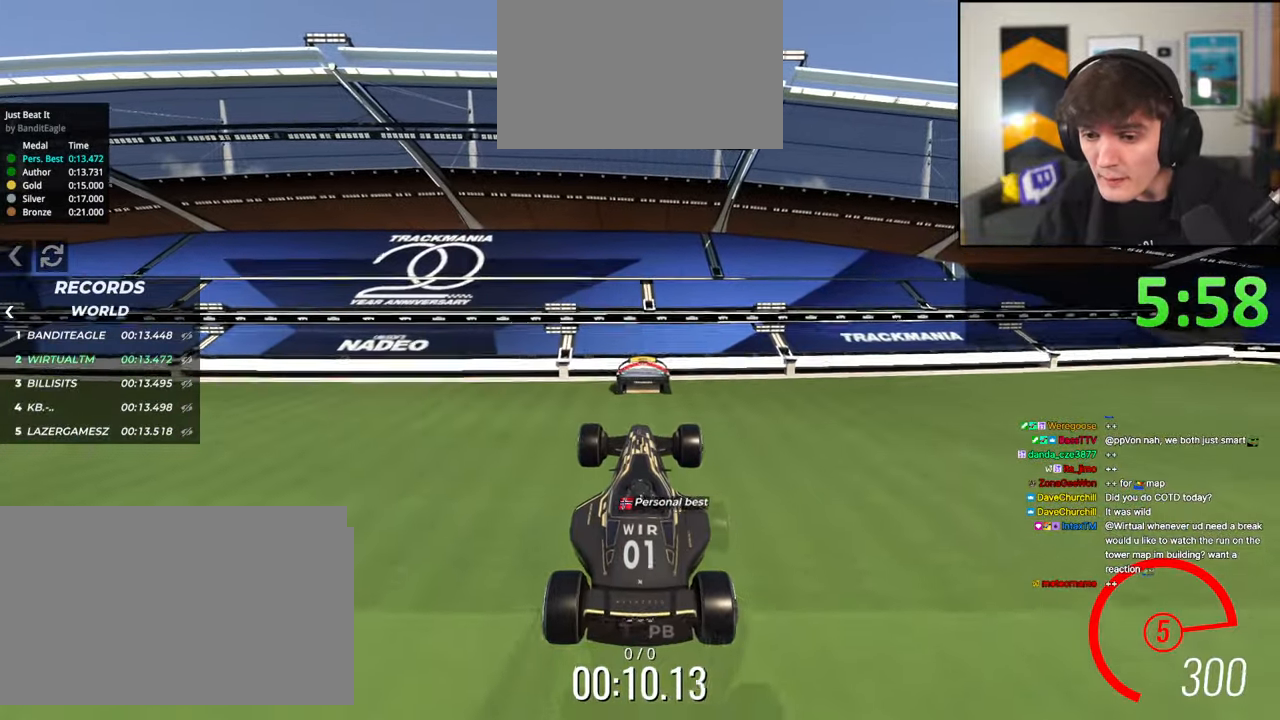
{"keys": ["up"], "events": [[200, "up", "up"], [300, "up", "down"]]}
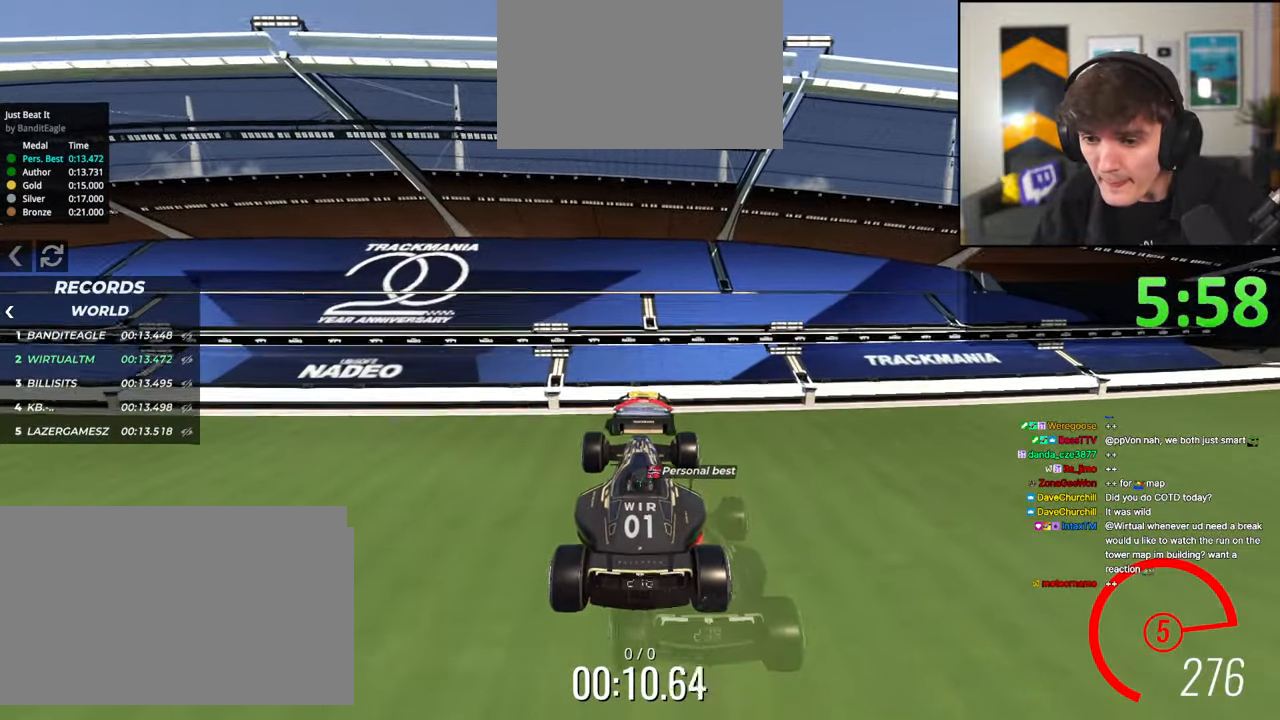
{"keys": ["up"], "events": []}
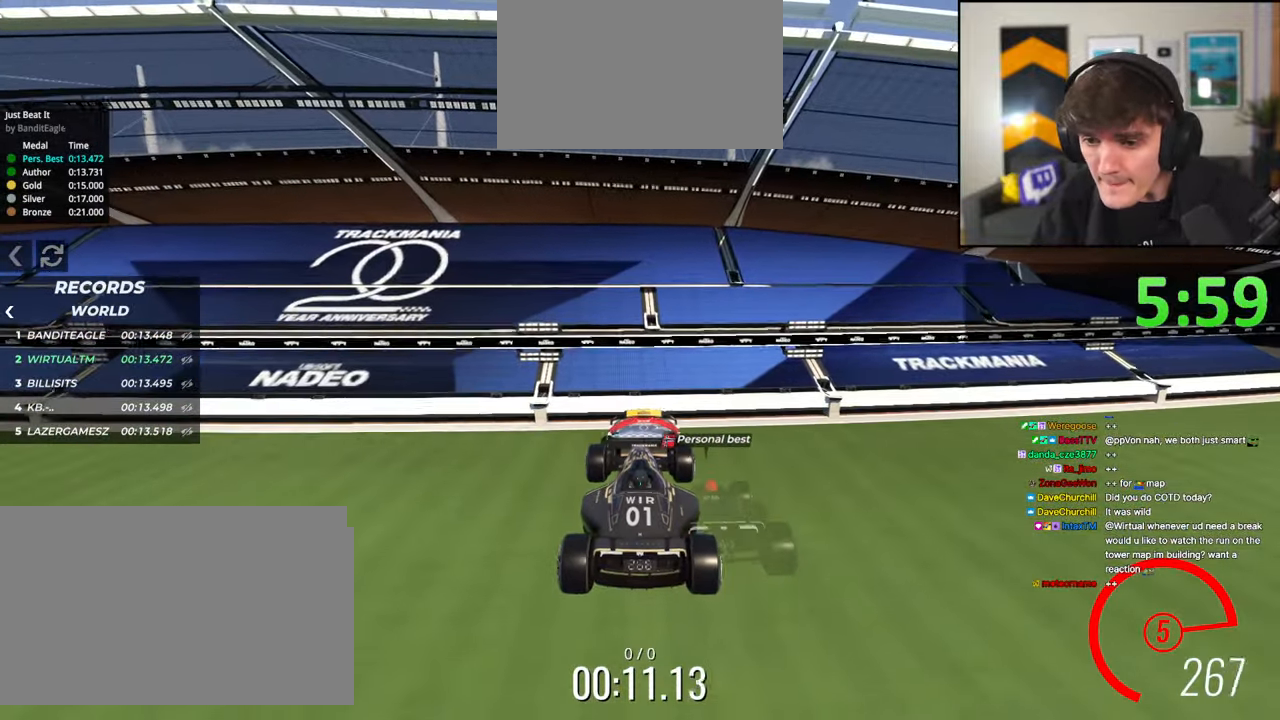
{"keys": ["up"], "events": []}
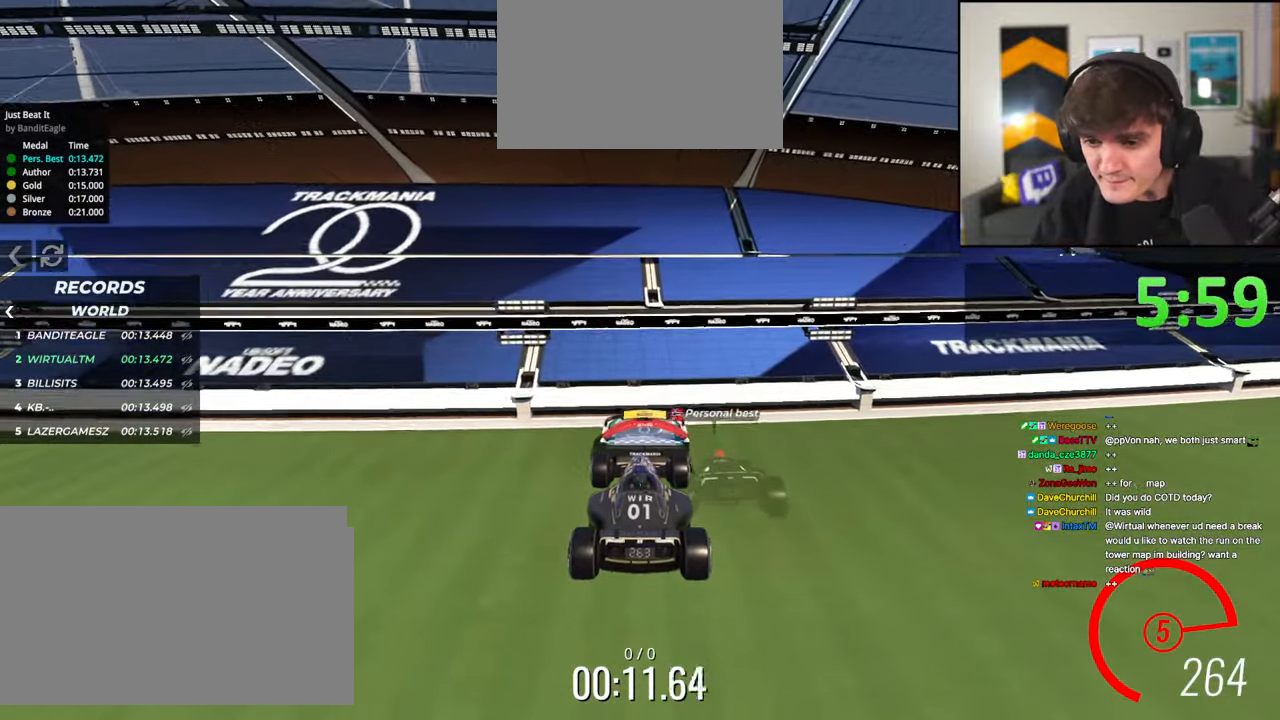
{"keys": ["up"], "events": []}
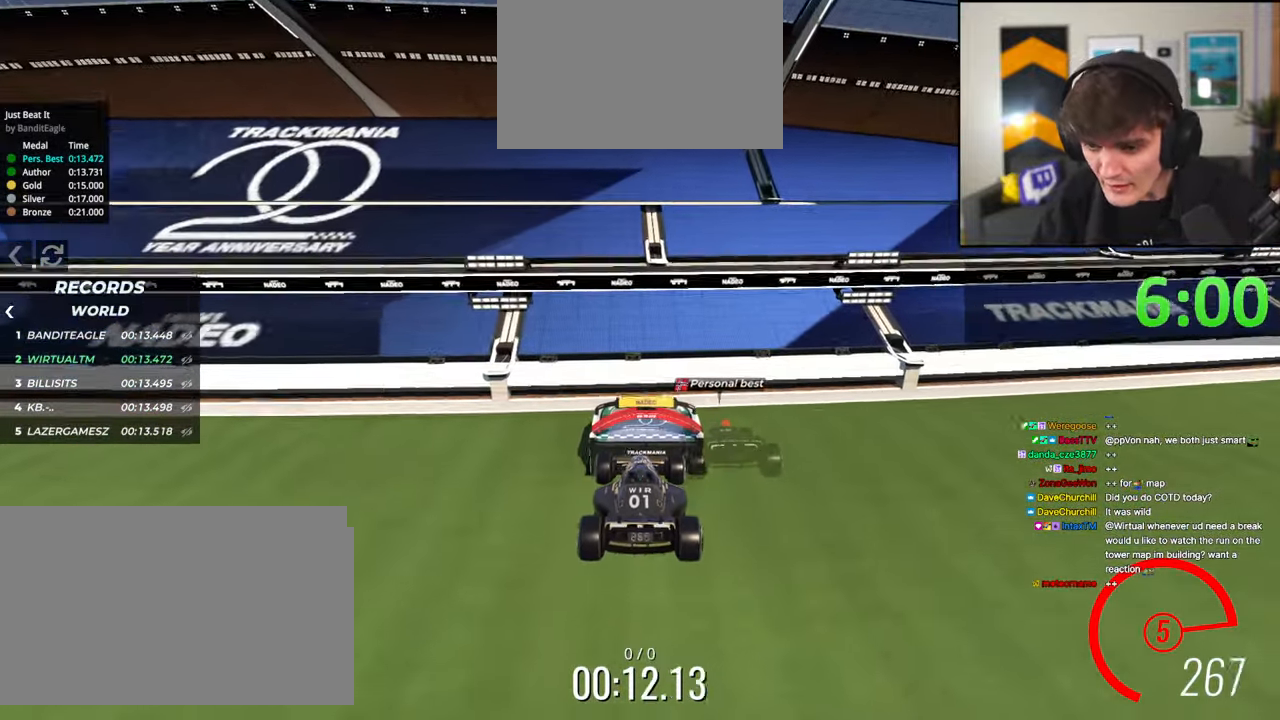
{"keys": ["up"], "events": []}
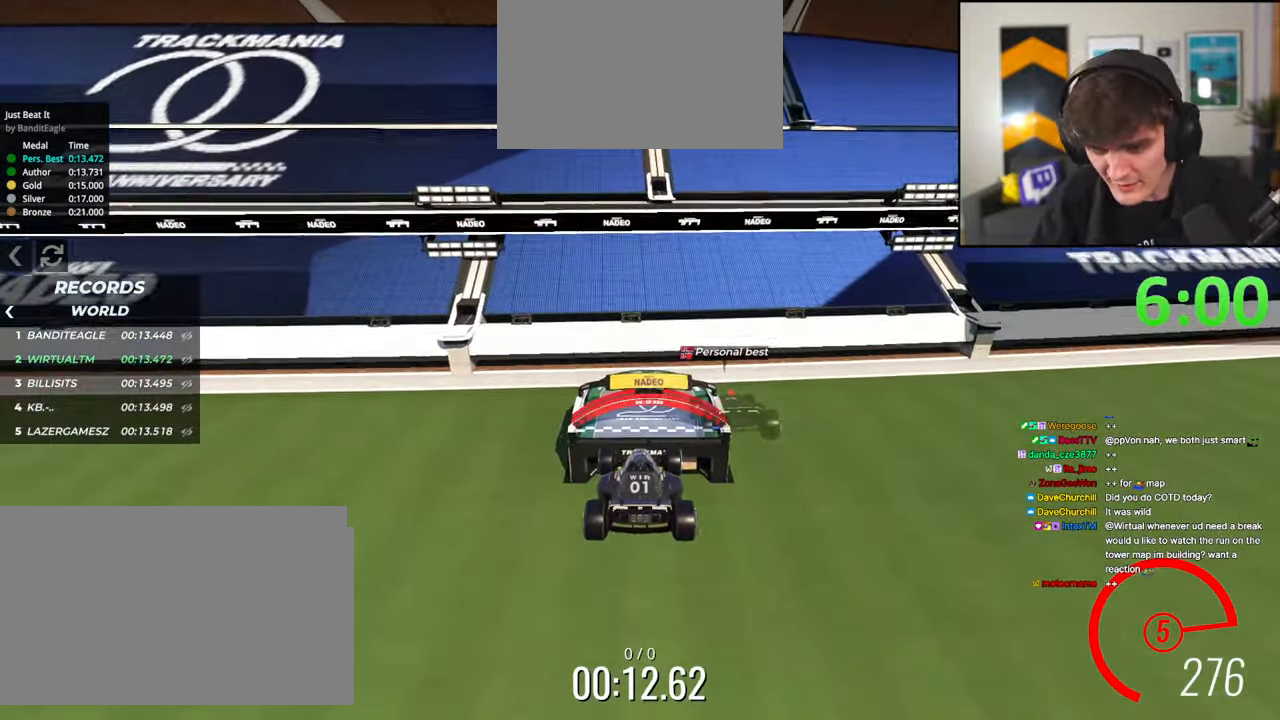
{"keys": ["up"], "events": []}
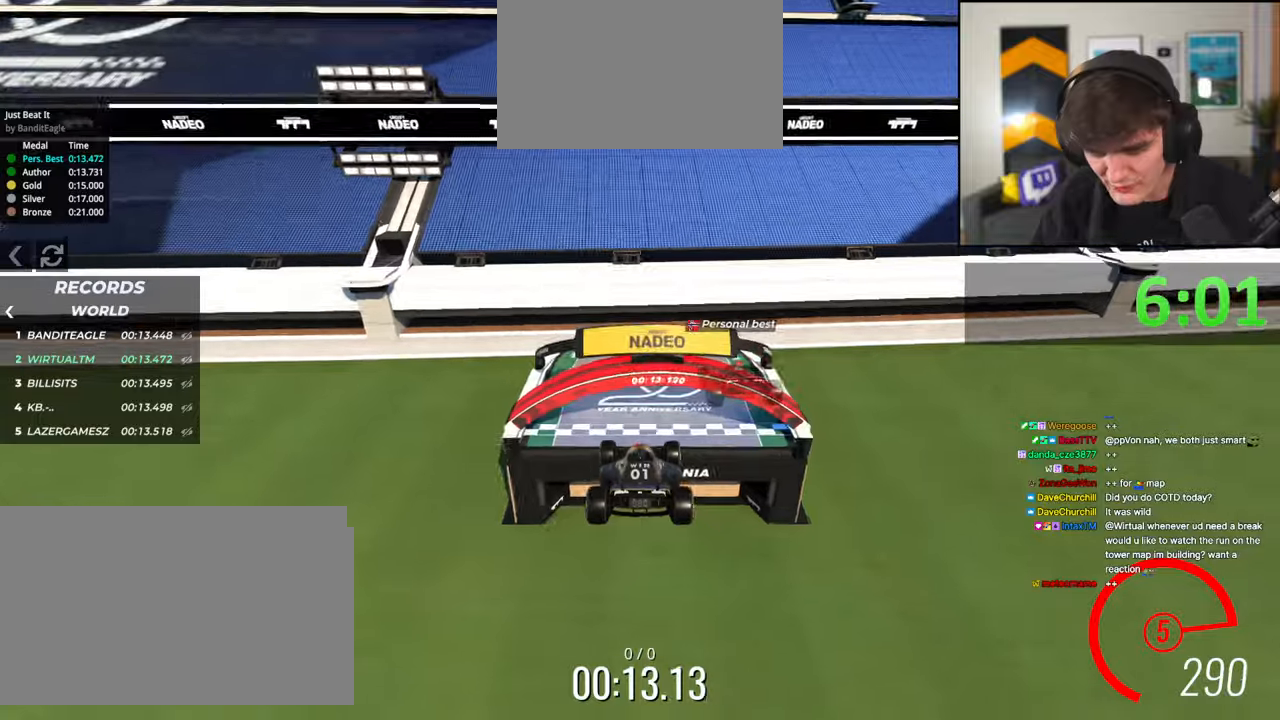
{"keys": ["up"], "events": []}
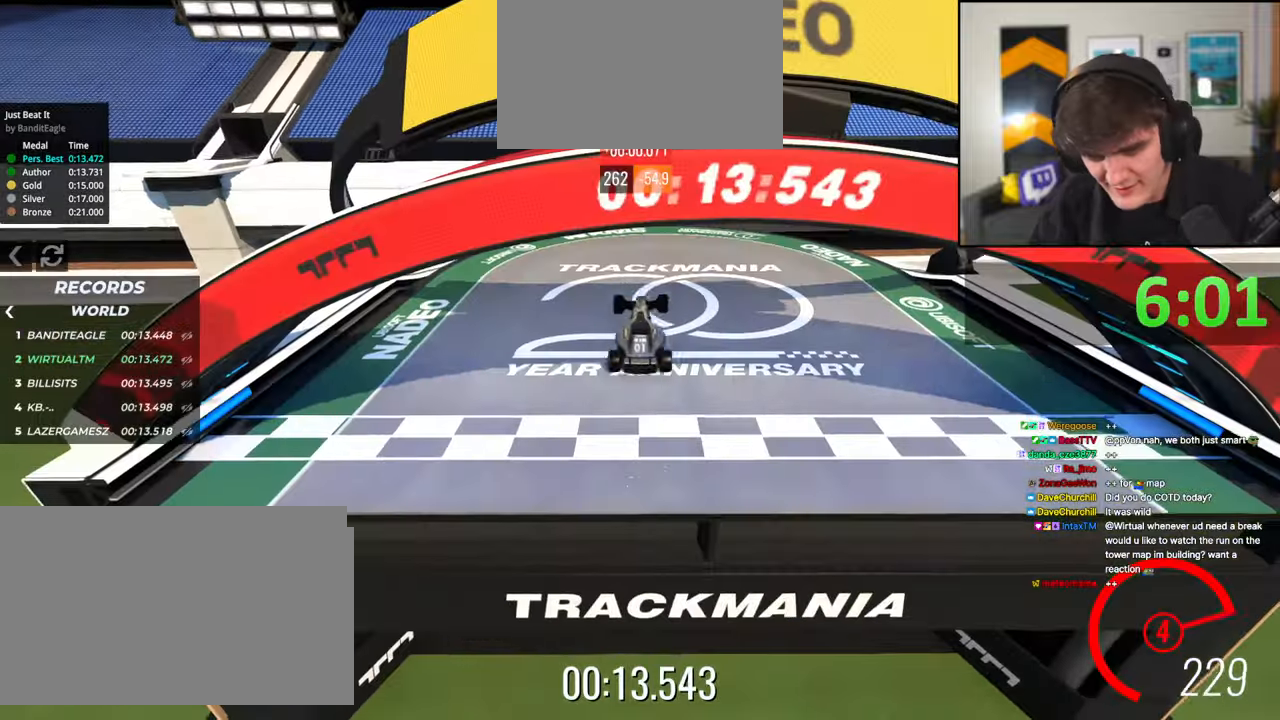
{"keys": ["up"], "events": []}
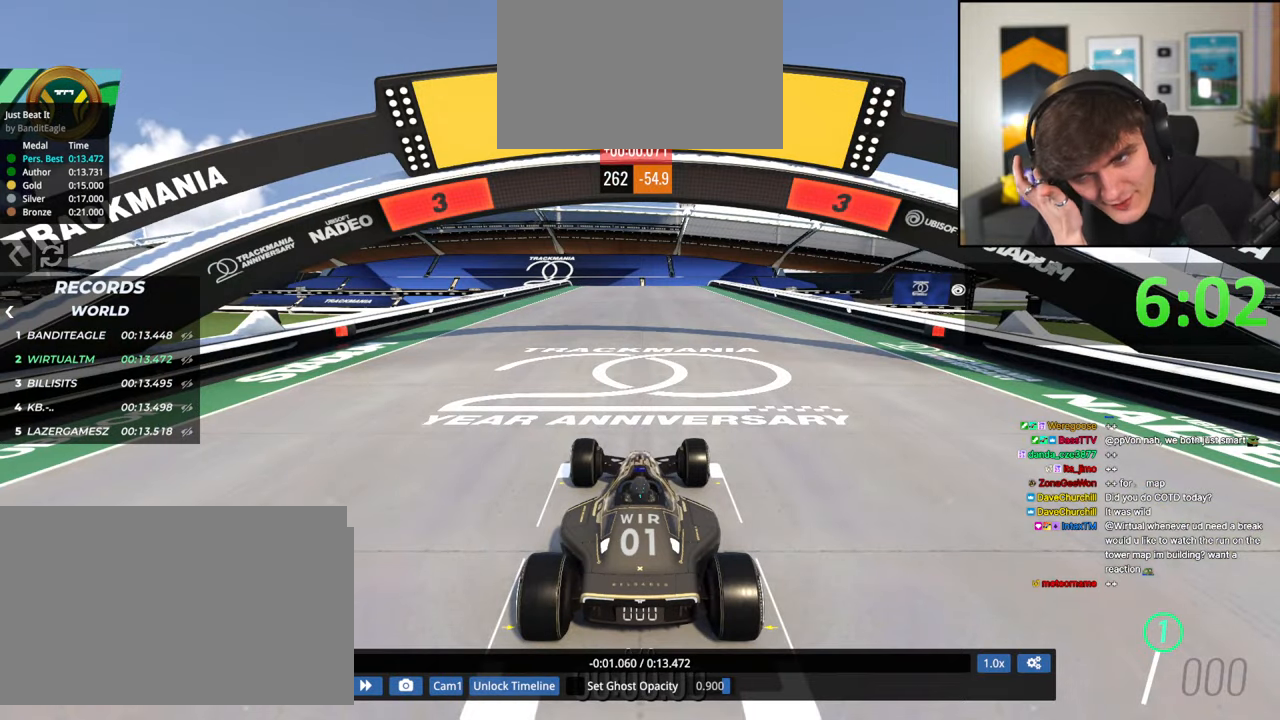
{"keys": ["up"], "events": []}
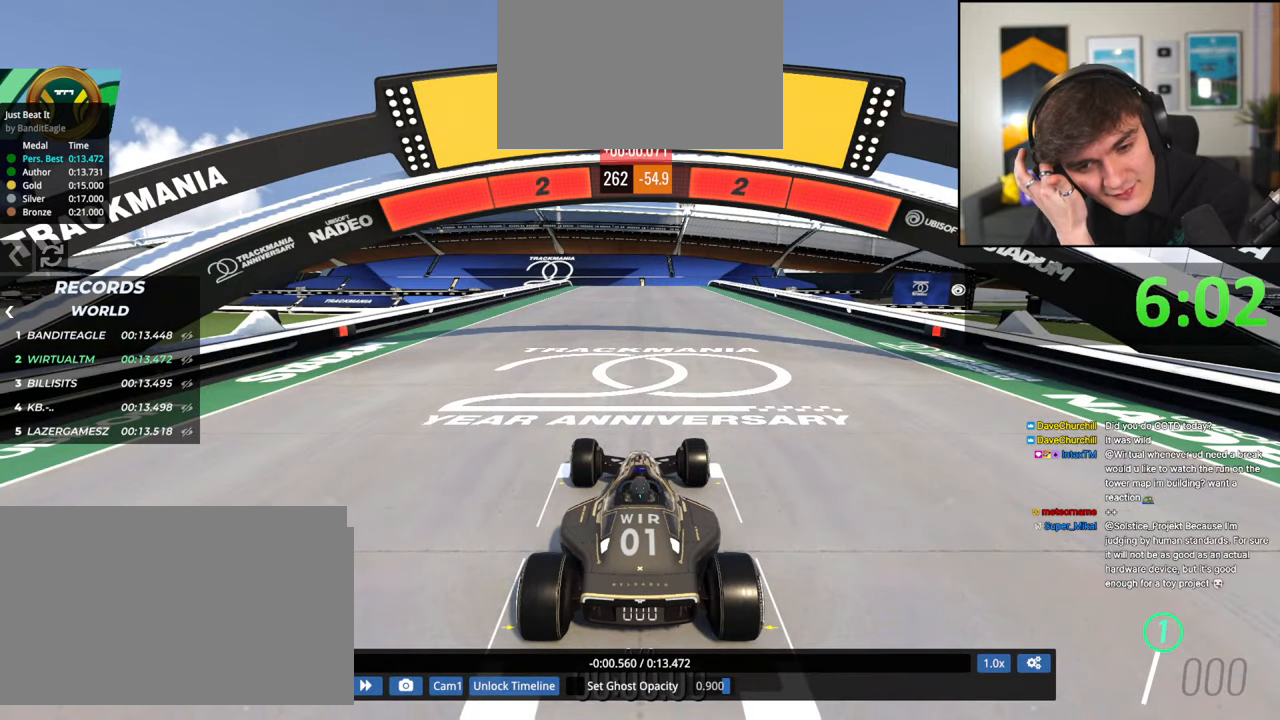
{"keys": ["up"], "events": []}
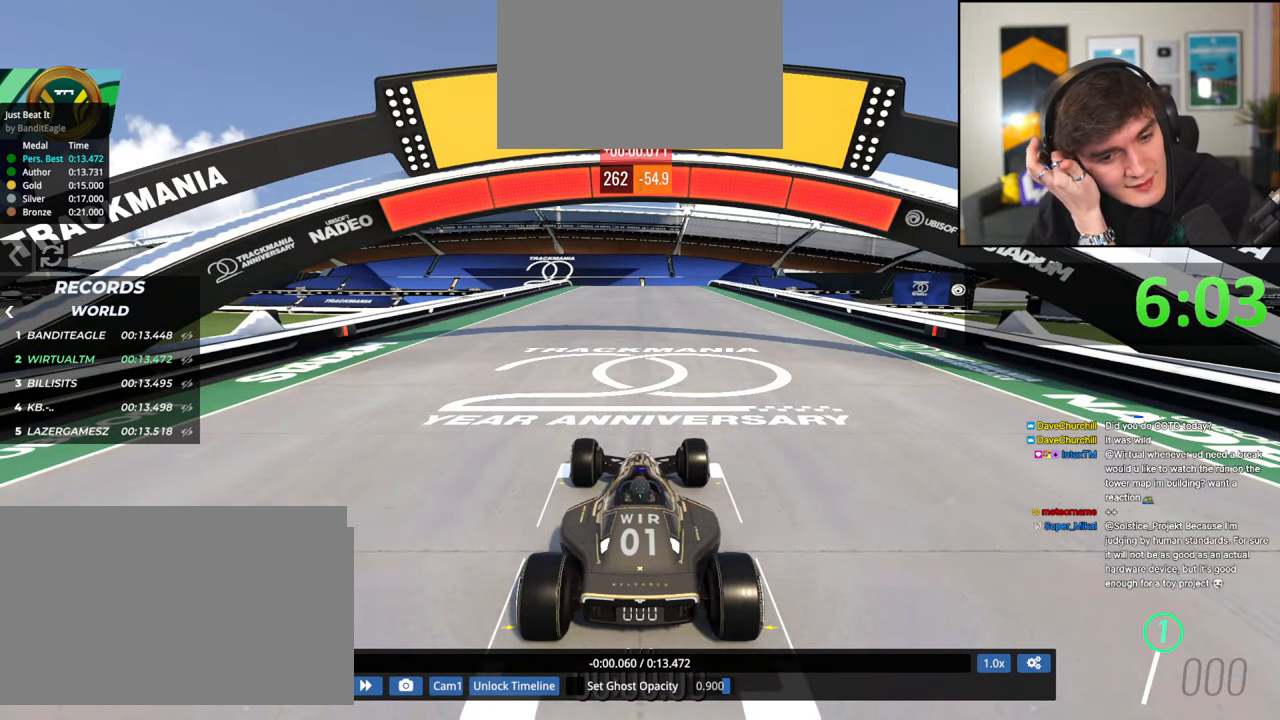
{"keys": ["up"], "events": []}